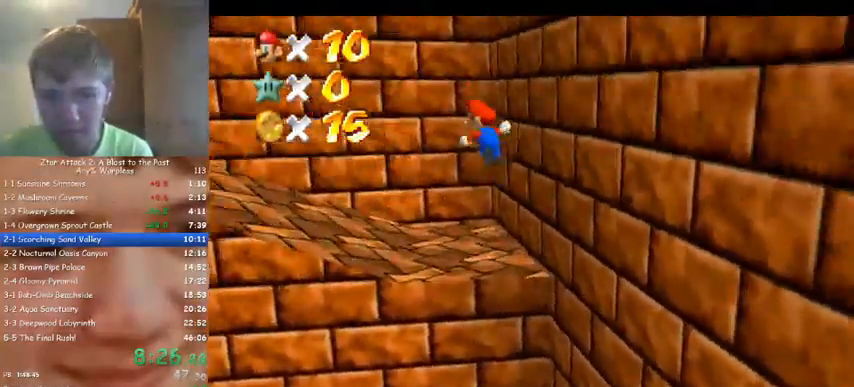
Gameplay with a controller (Nintendo layout); each line is a JSON object with the inputs held at the frame after it. "events" lists button and stick changes between this image and that frame as [ms after this image, input, new state], when the widget could be followed in between. Not read: A B L3 R3 Z.
{"buttons": [], "left_stick": "left", "events": [[367, "C_RIGHT", "down"], [467, "C_RIGHT", "up"]]}
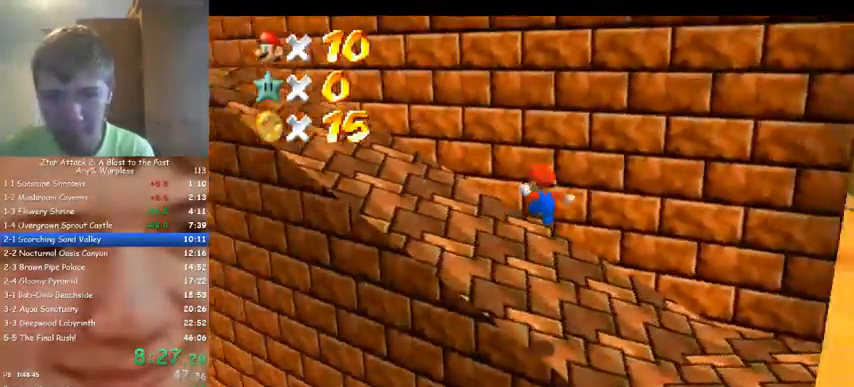
{"buttons": ["C_RIGHT"], "left_stick": "up-left", "events": [[100, "left_stick", "up-left"], [467, "C_RIGHT", "down"]]}
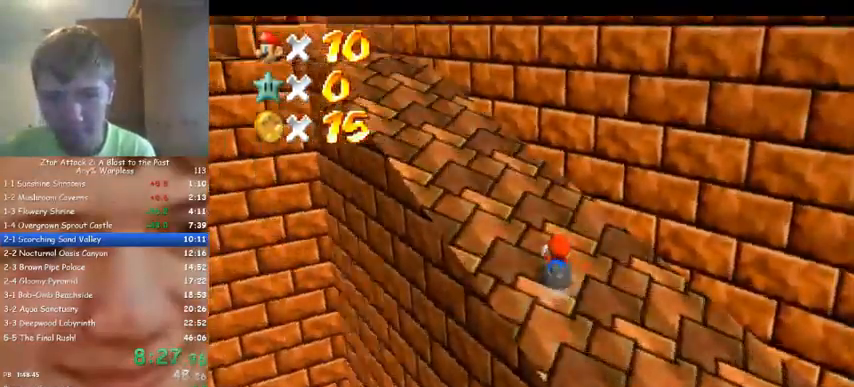
{"buttons": [], "left_stick": "up", "events": [[33, "C_RIGHT", "up"], [167, "left_stick", "up"]]}
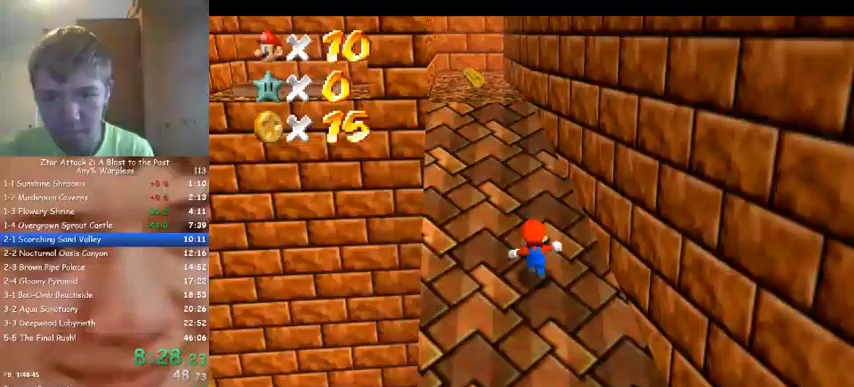
{"buttons": [], "left_stick": "up", "events": []}
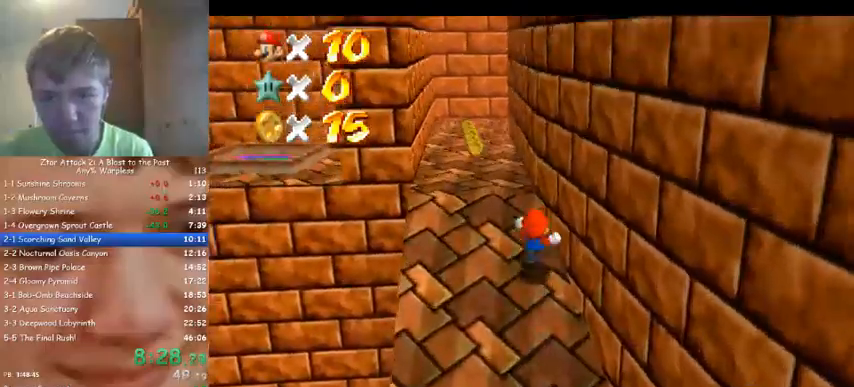
{"buttons": [], "left_stick": "up", "events": []}
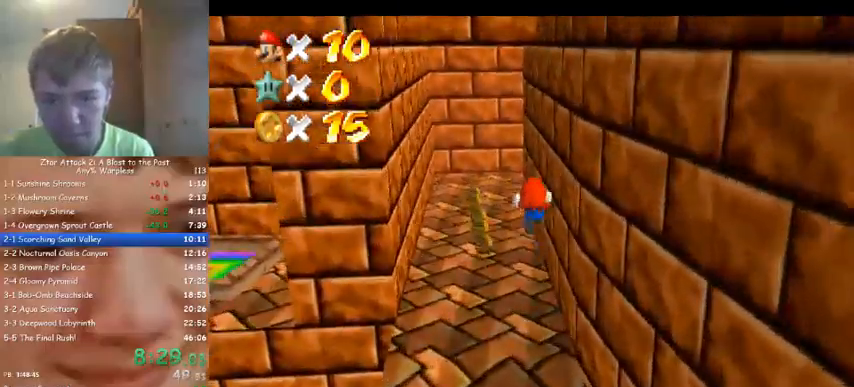
{"buttons": ["C_LEFT"], "left_stick": "left", "events": [[200, "left_stick", "down-right"], [267, "C_LEFT", "down"], [367, "C_LEFT", "up"], [500, "C_LEFT", "down"], [500, "left_stick", "left"]]}
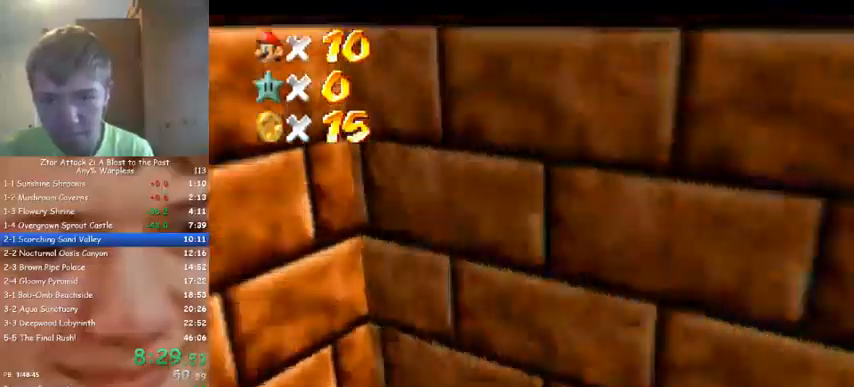
{"buttons": [], "left_stick": "up", "events": [[100, "C_LEFT", "up"], [167, "left_stick", "up-left"], [367, "left_stick", "up"]]}
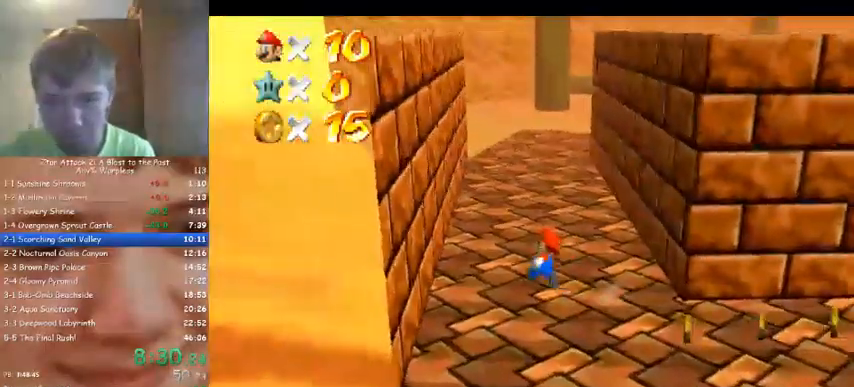
{"buttons": [], "left_stick": "up", "events": []}
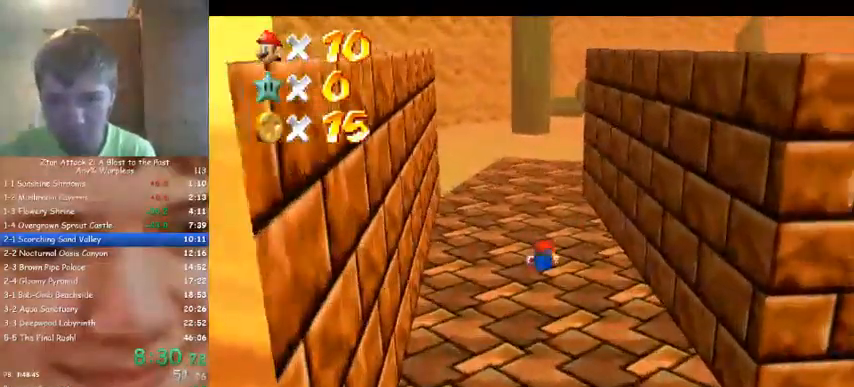
{"buttons": [], "left_stick": "up-left", "events": [[133, "C_DOWN", "down"], [167, "C_LEFT", "down"], [233, "left_stick", "up-left"], [300, "C_DOWN", "up"], [300, "C_LEFT", "up"]]}
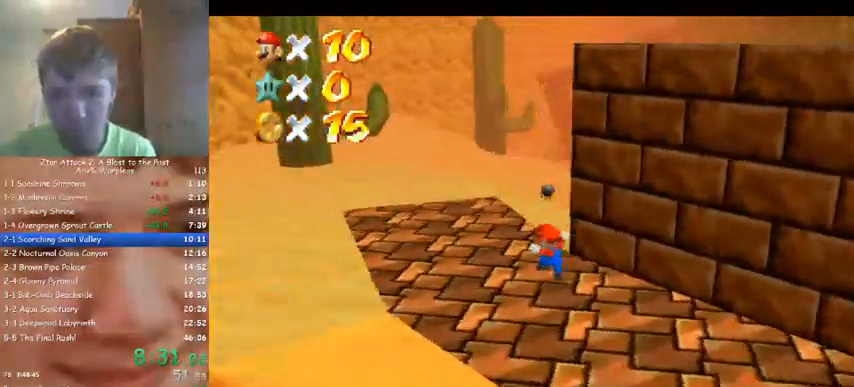
{"buttons": [], "left_stick": "up", "events": [[133, "left_stick", "up"]]}
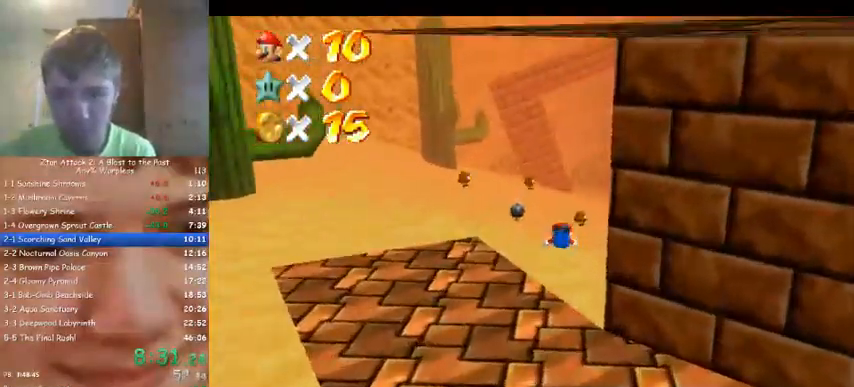
{"buttons": [], "left_stick": "up", "events": []}
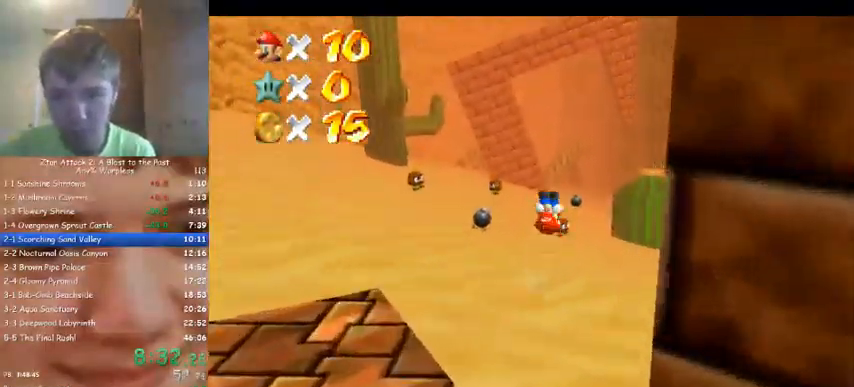
{"buttons": [], "left_stick": "up", "events": []}
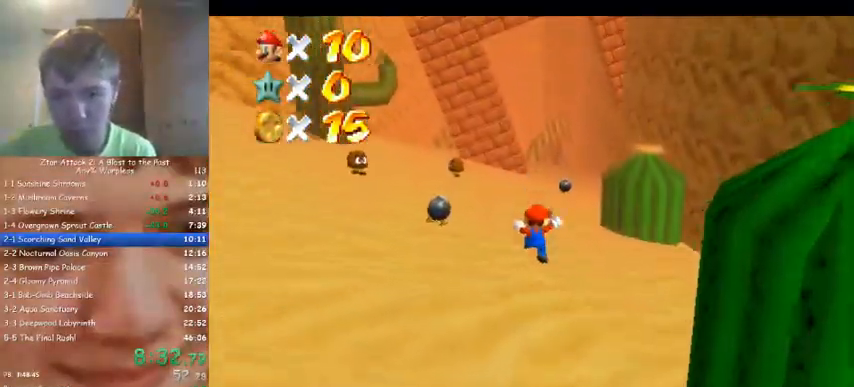
{"buttons": [], "left_stick": "up", "events": []}
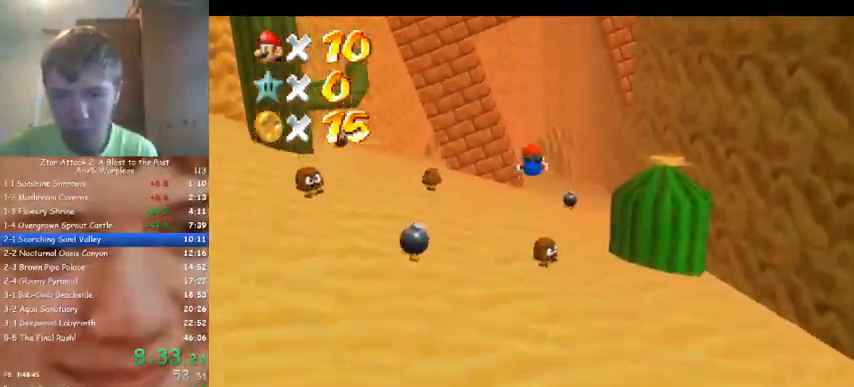
{"buttons": [], "left_stick": "up", "events": []}
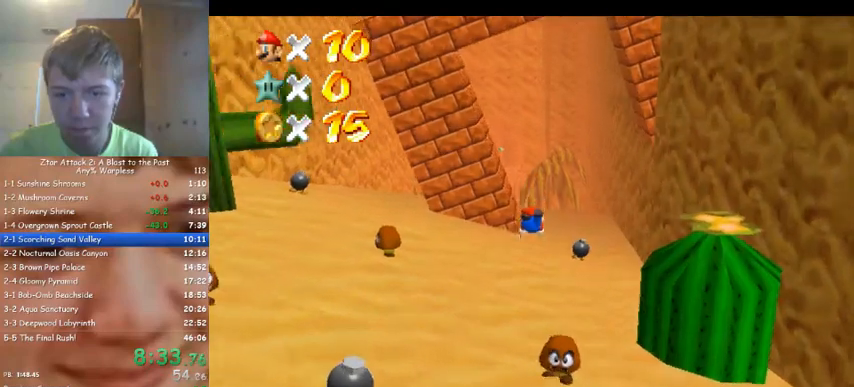
{"buttons": [], "left_stick": "up", "events": []}
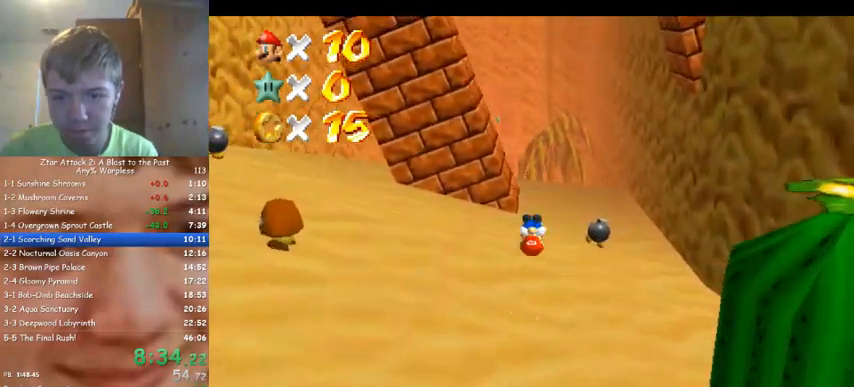
{"buttons": [], "left_stick": "up", "events": []}
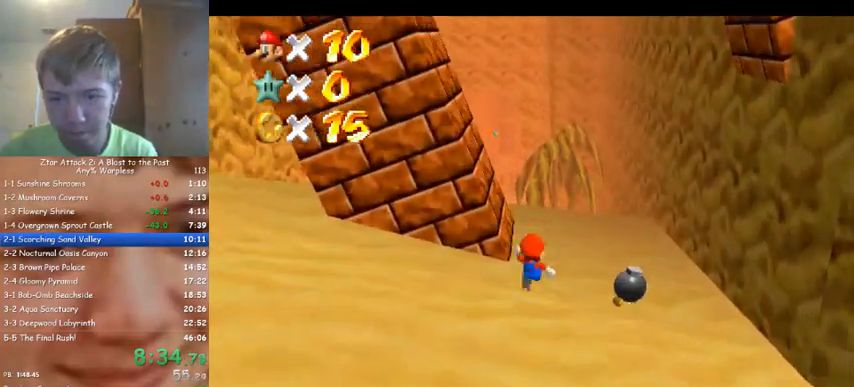
{"buttons": [], "left_stick": "up", "events": []}
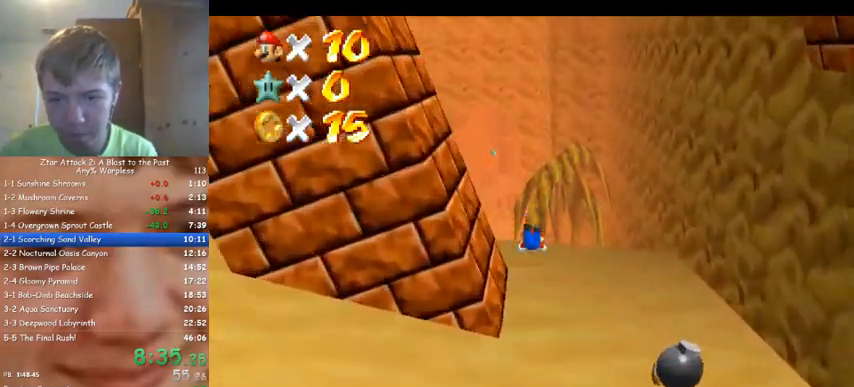
{"buttons": [], "left_stick": "up", "events": []}
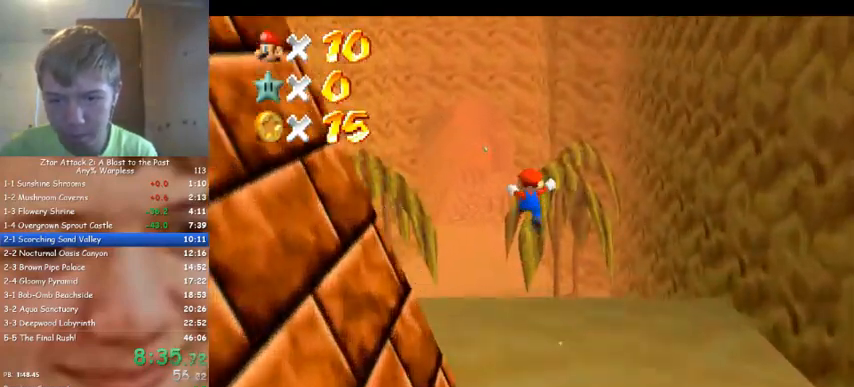
{"buttons": [], "left_stick": "up", "events": []}
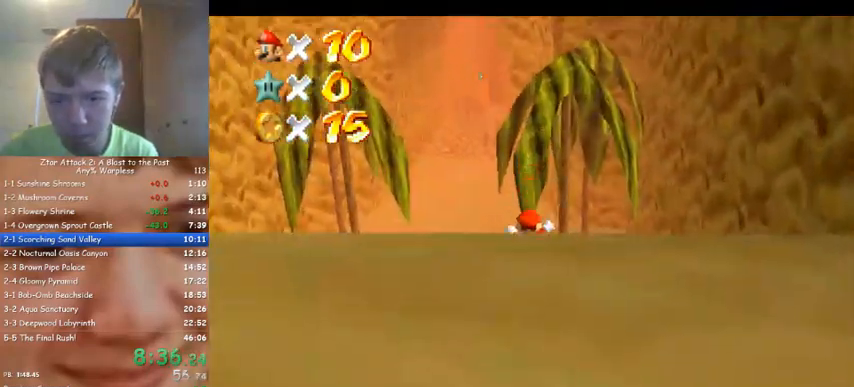
{"buttons": [], "left_stick": "up", "events": []}
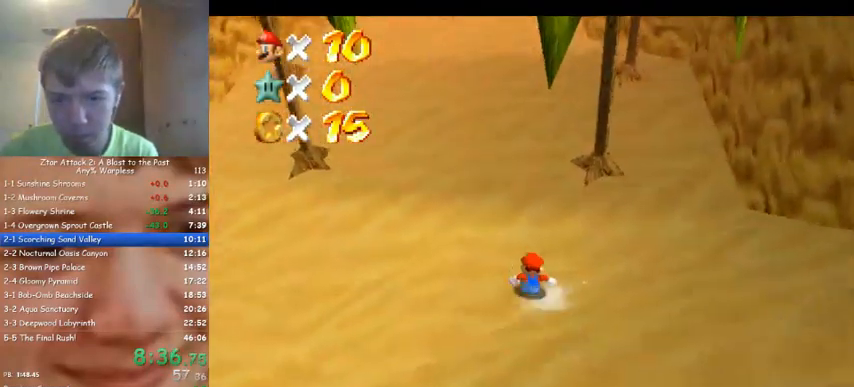
{"buttons": [], "left_stick": "up", "events": []}
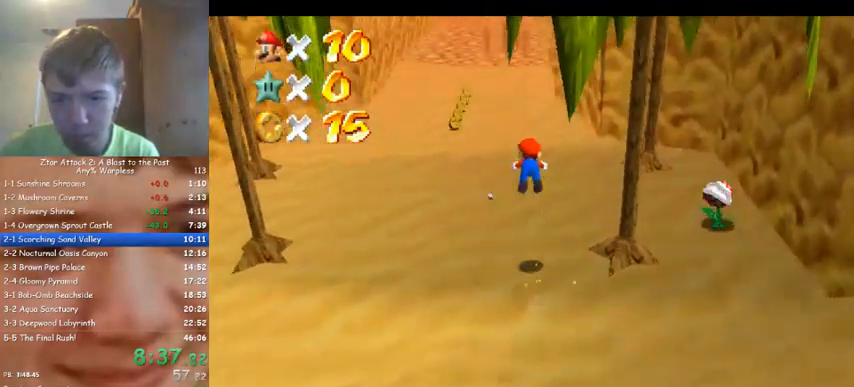
{"buttons": [], "left_stick": "up", "events": []}
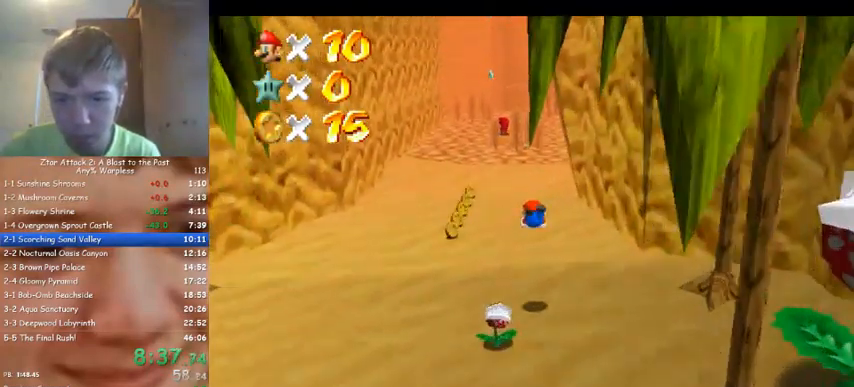
{"buttons": [], "left_stick": "up", "events": []}
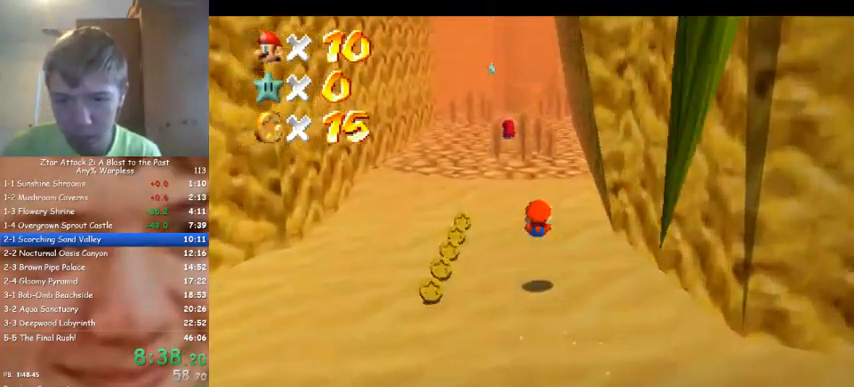
{"buttons": [], "left_stick": "up", "events": []}
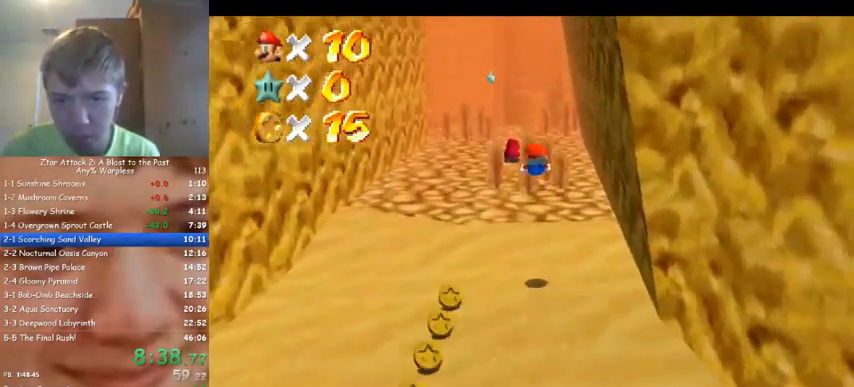
{"buttons": [], "left_stick": "up-right", "events": [[167, "C_RIGHT", "down"], [200, "C_DOWN", "down"], [233, "C_DOWN", "up"], [267, "left_stick", "up-right"], [300, "C_RIGHT", "up"]]}
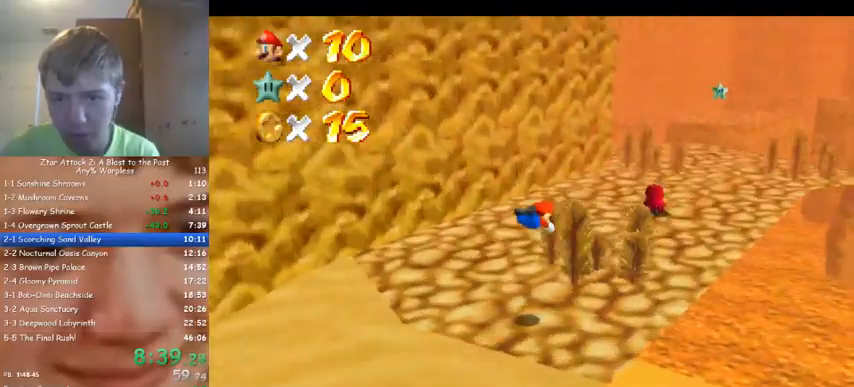
{"buttons": [], "left_stick": "right", "events": [[67, "left_stick", "right"]]}
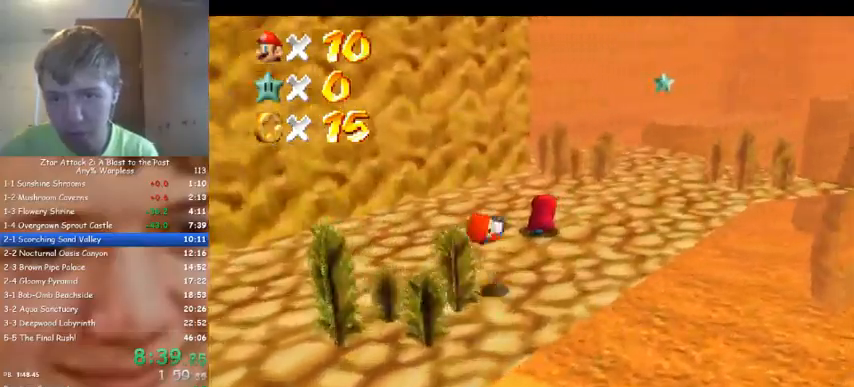
{"buttons": [], "left_stick": "up", "events": [[433, "left_stick", "up"]]}
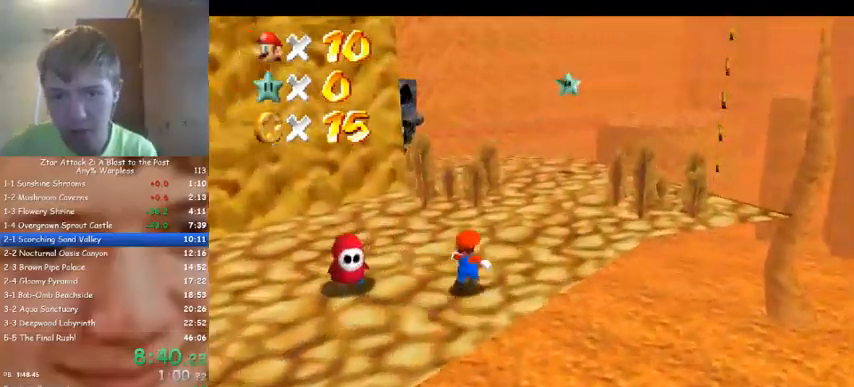
{"buttons": [], "left_stick": "up", "events": []}
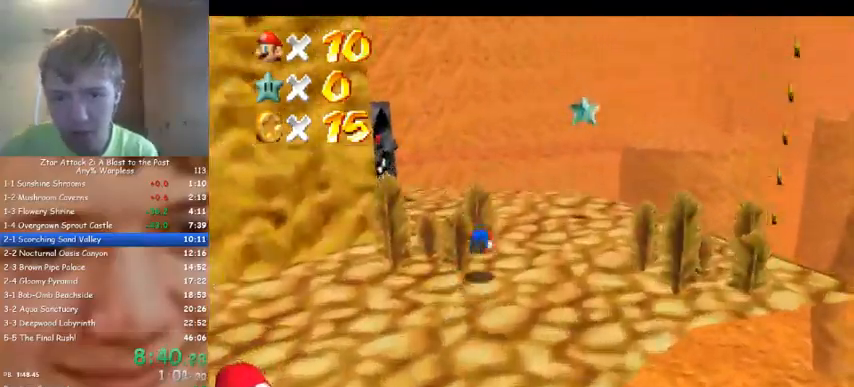
{"buttons": [], "left_stick": "up-right", "events": [[167, "C_RIGHT", "down"], [200, "C_DOWN", "down"], [233, "C_DOWN", "up"], [300, "C_RIGHT", "up"], [300, "left_stick", "up-right"]]}
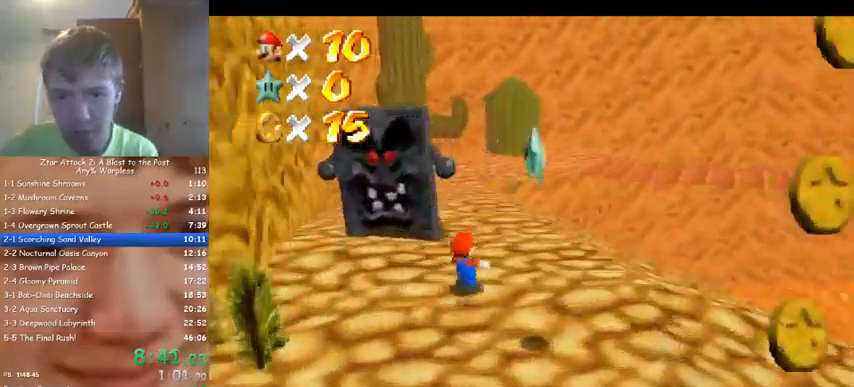
{"buttons": [], "left_stick": "up", "events": [[100, "left_stick", "up"]]}